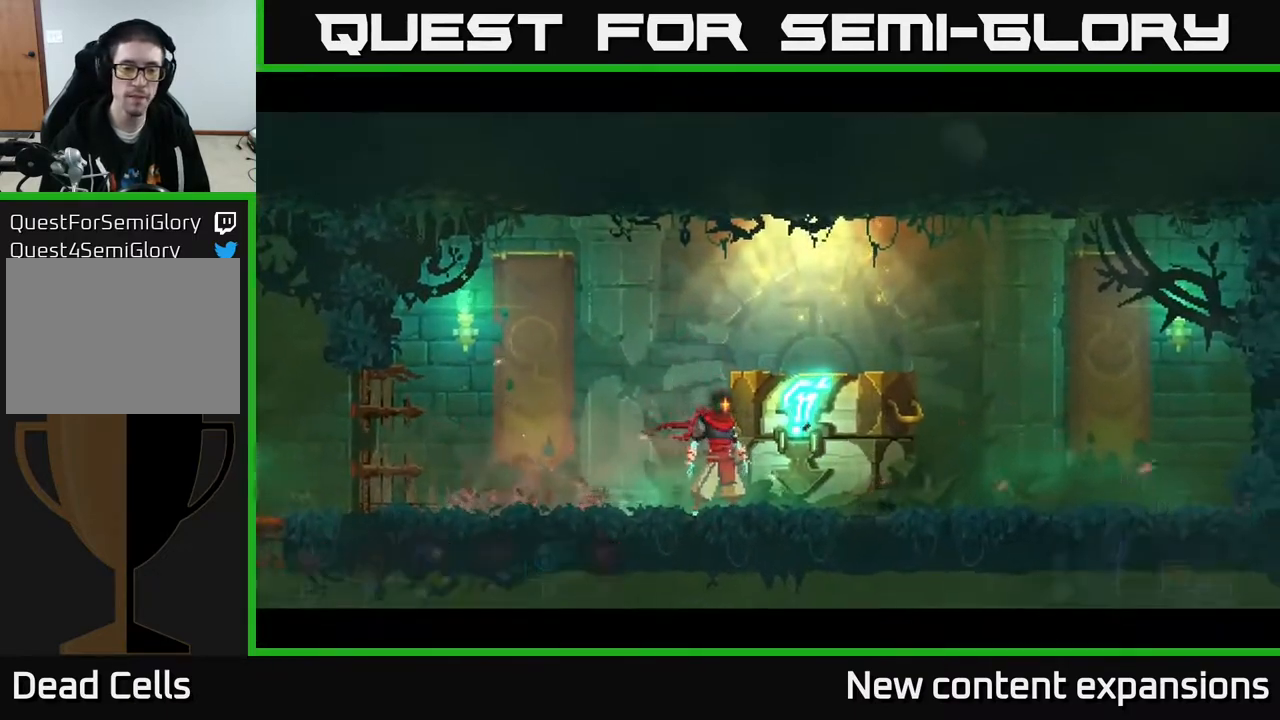
Gameplay with a controller (Xbox layout); each line is a JSON object with the inputs held at the frame after it. "events" lists button and stick changes between this image and that frame as [ms after this image, input, new state], when the widget could be followed in between.
{"buttons": [], "left_stick": "center", "right_stick": "center", "events": []}
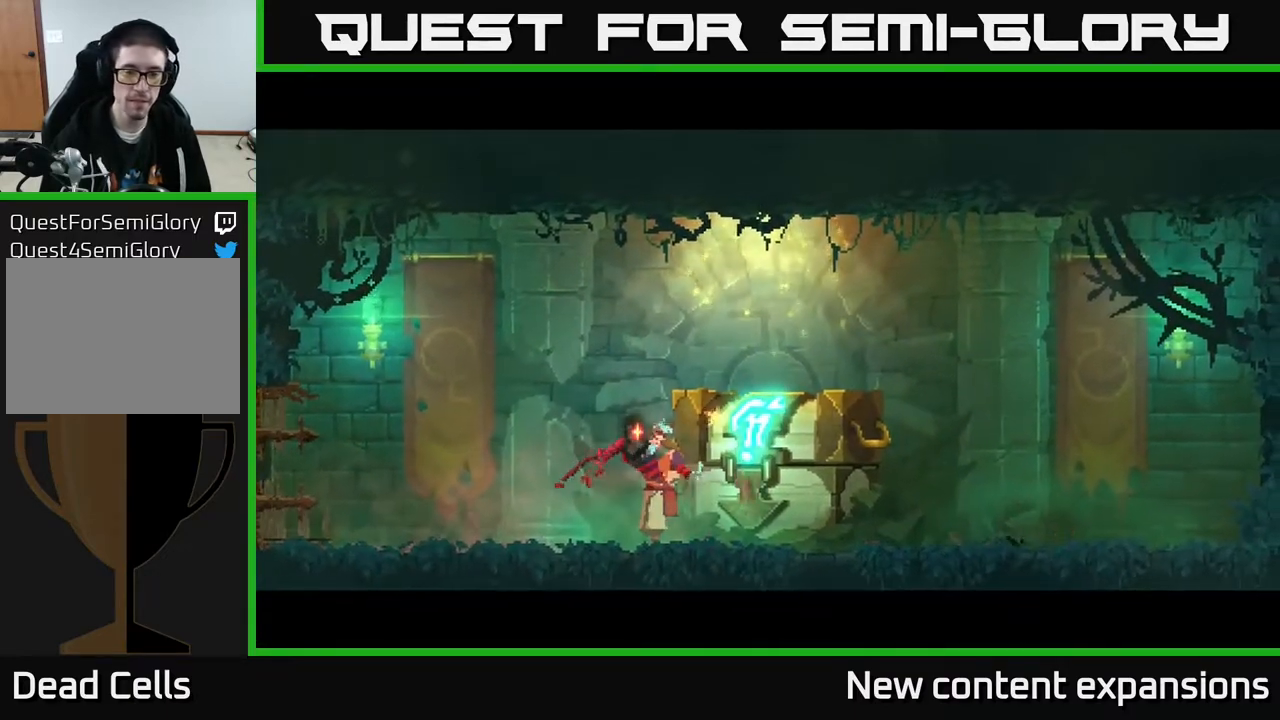
{"buttons": [], "left_stick": "center", "right_stick": "center", "events": []}
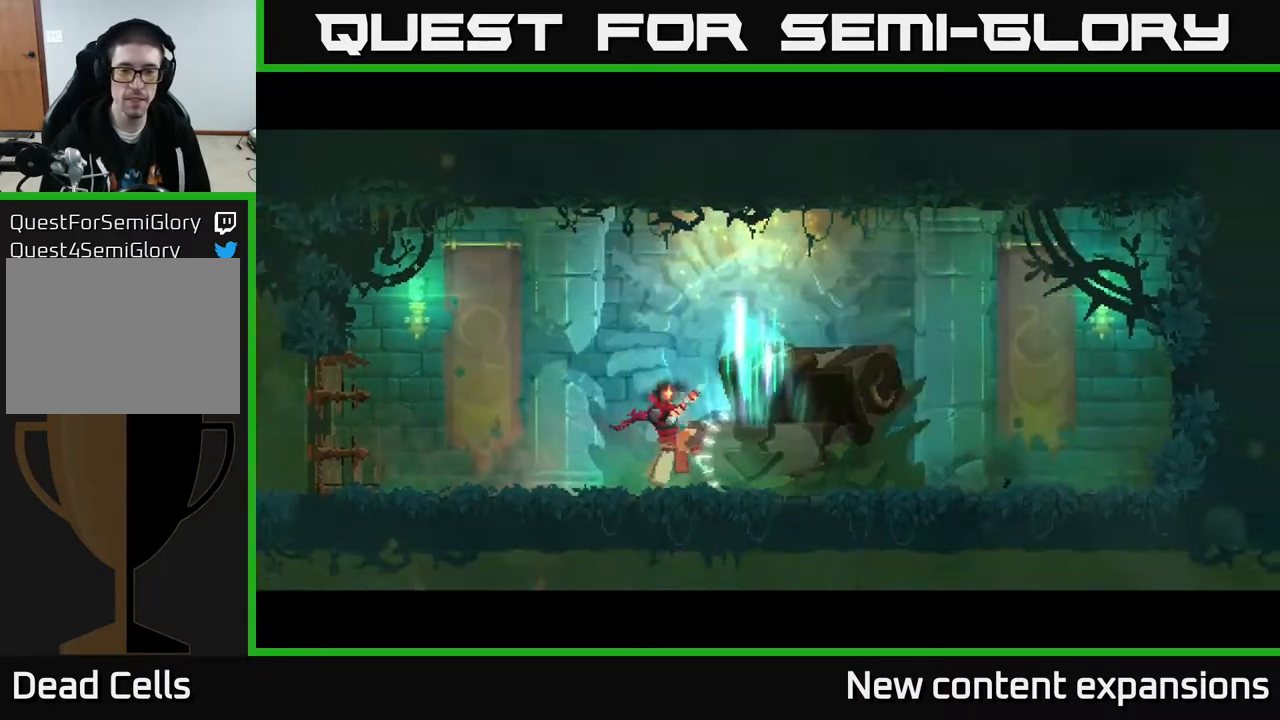
{"buttons": [], "left_stick": "center", "right_stick": "center", "events": []}
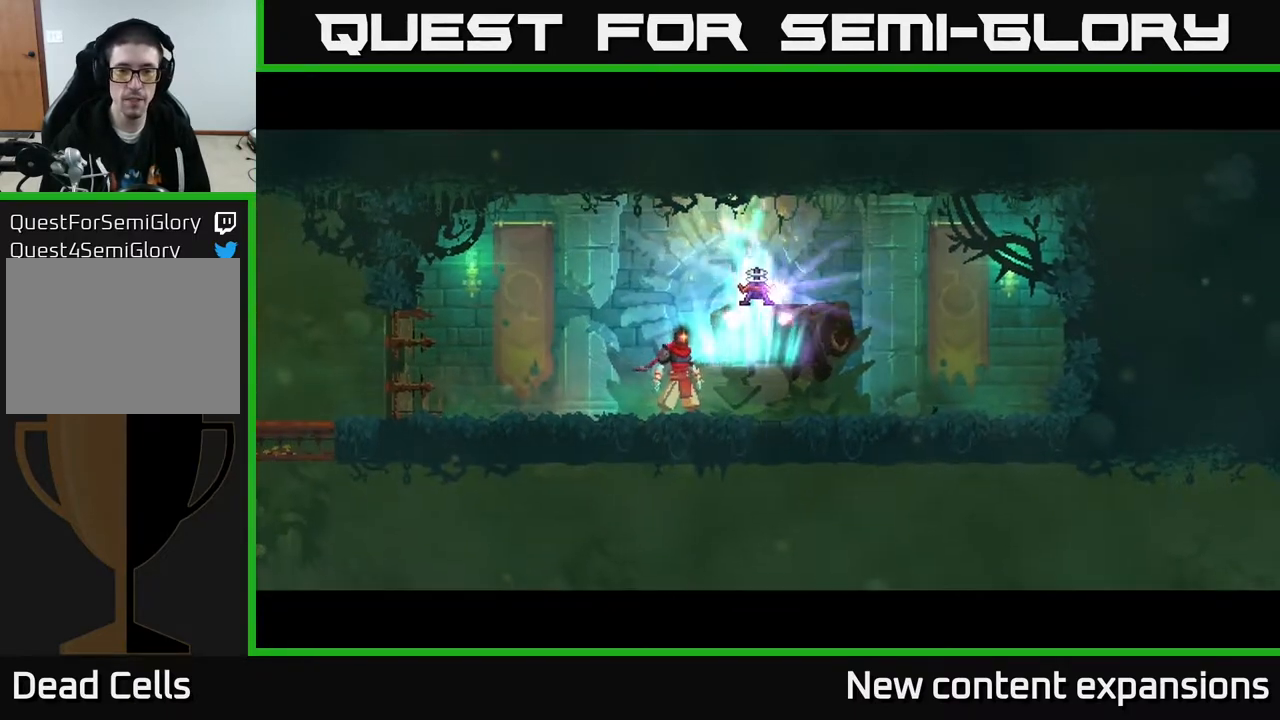
{"buttons": ["DPAD_RIGHT"], "left_stick": "center", "right_stick": "center", "events": [[367, "DPAD_RIGHT", "down"]]}
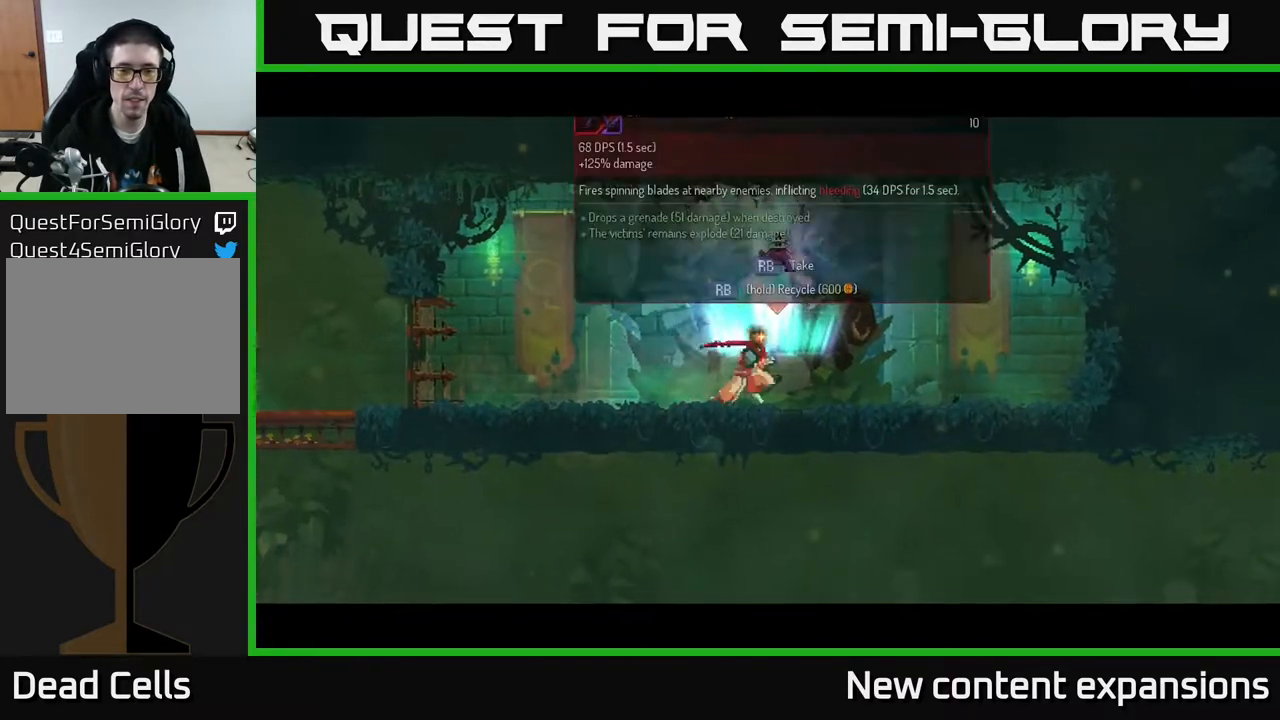
{"buttons": [], "left_stick": "center", "right_stick": "center", "events": [[67, "DPAD_RIGHT", "up"]]}
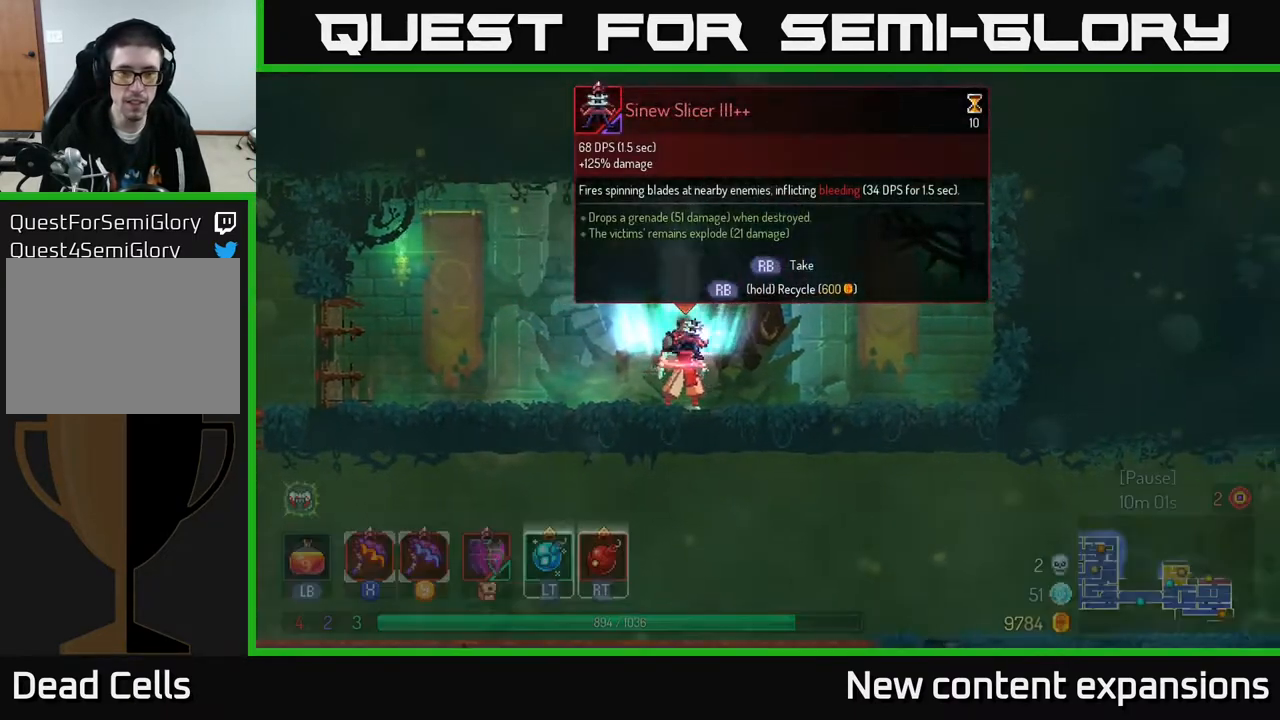
{"buttons": [], "left_stick": "center", "right_stick": "center", "events": [[67, "R1", "down"], [150, "R1", "up"]]}
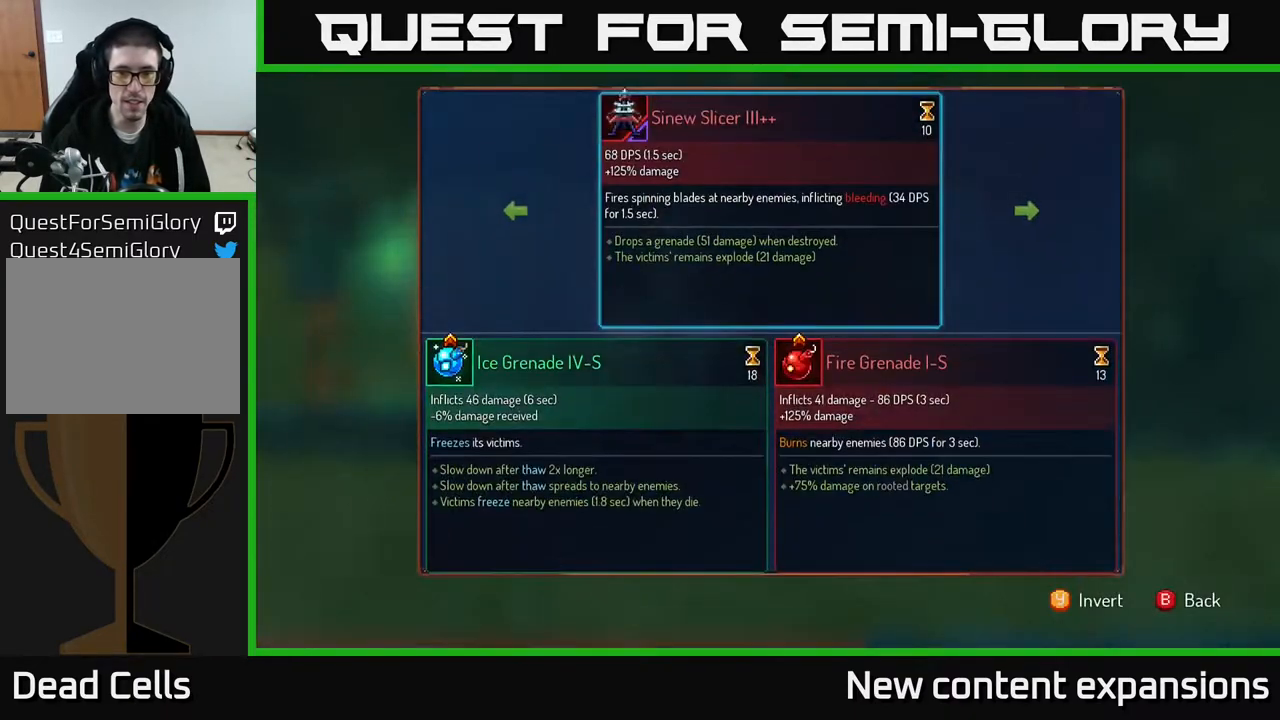
{"buttons": ["R1"], "left_stick": "center", "right_stick": "center", "events": [[117, "B", "down"], [183, "B", "up"], [333, "R1", "down"]]}
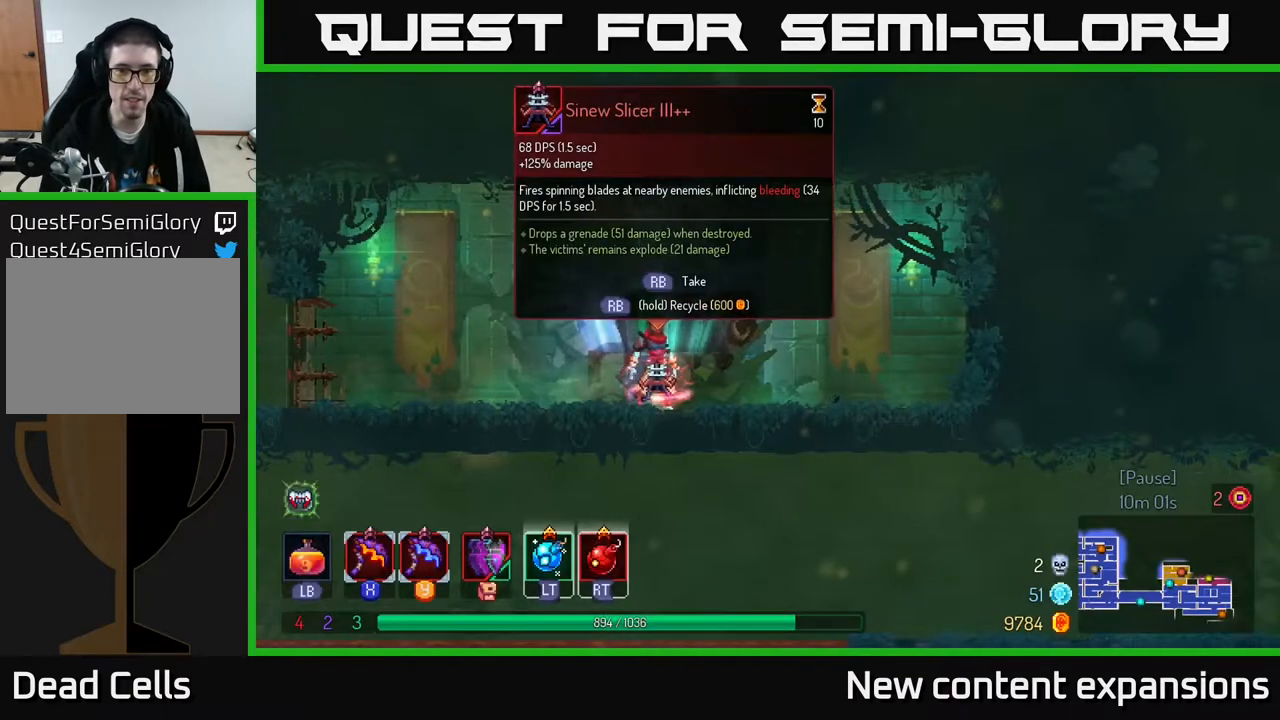
{"buttons": ["R1"], "left_stick": "center", "right_stick": "center", "events": []}
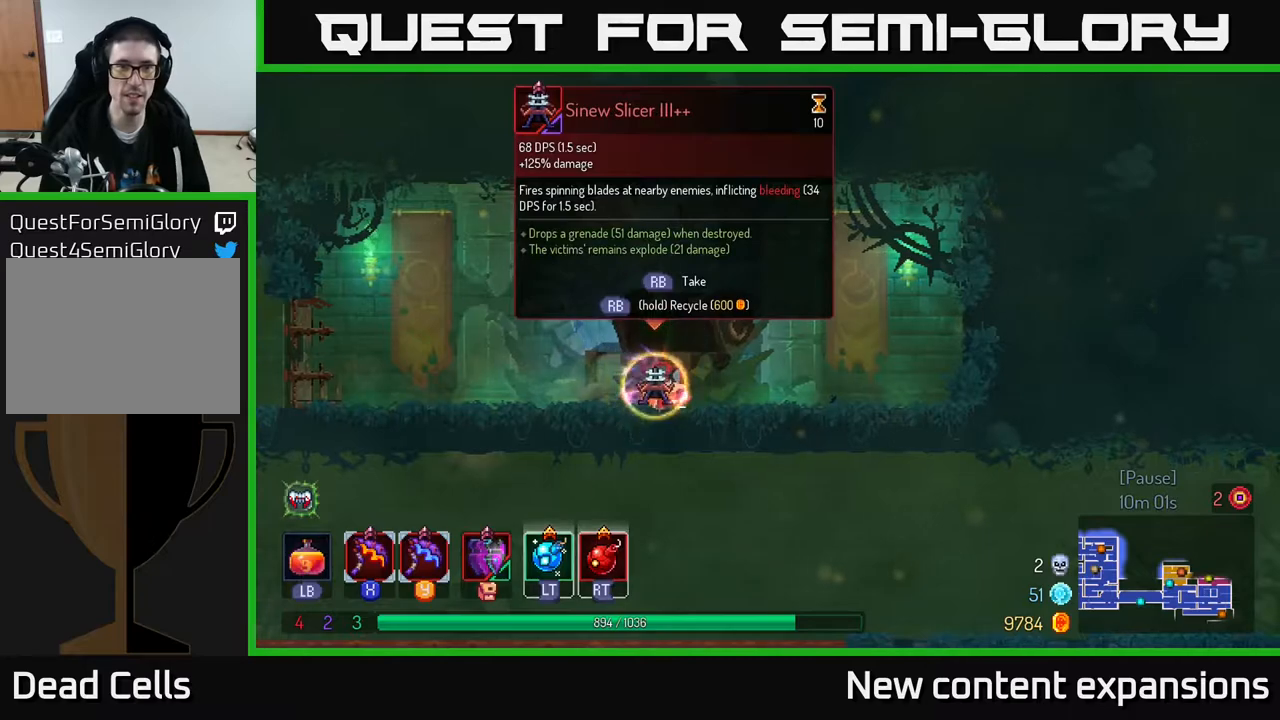
{"buttons": ["DPAD_LEFT"], "left_stick": "center", "right_stick": "center", "events": [[133, "DPAD_LEFT", "down"], [200, "R1", "up"], [267, "B", "down"], [350, "B", "up"]]}
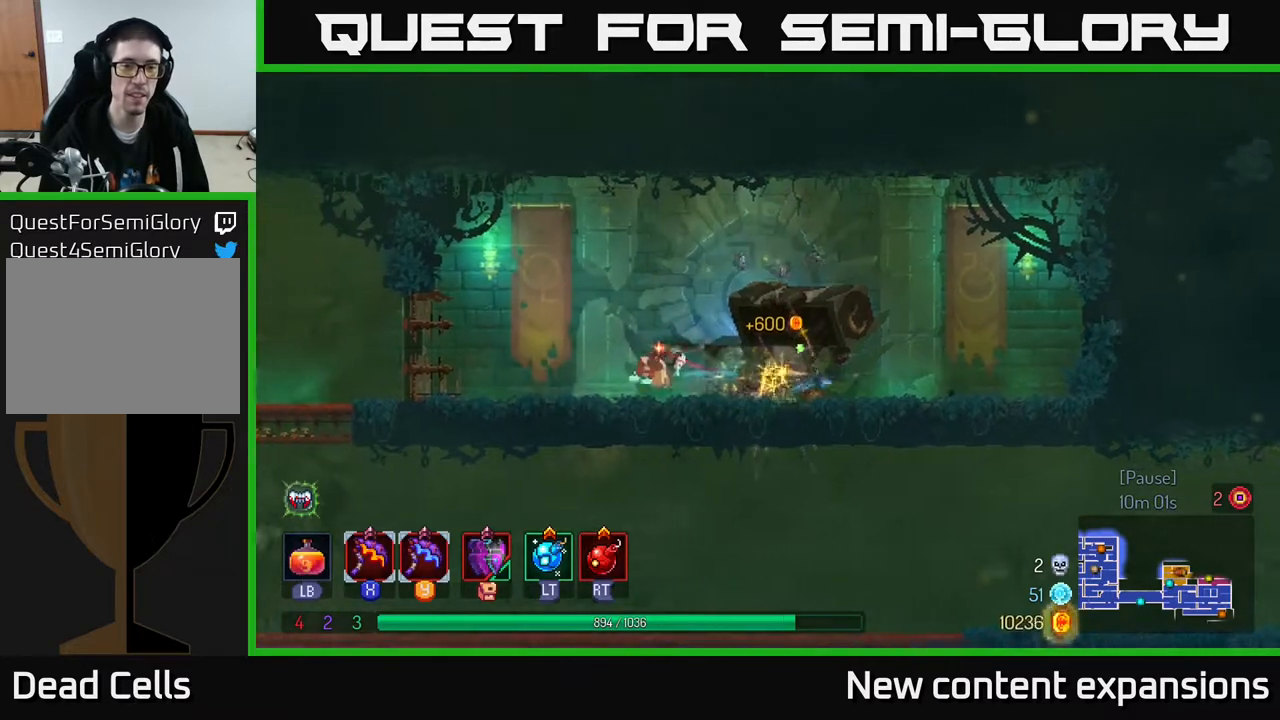
{"buttons": ["DPAD_LEFT"], "left_stick": "center", "right_stick": "center", "events": []}
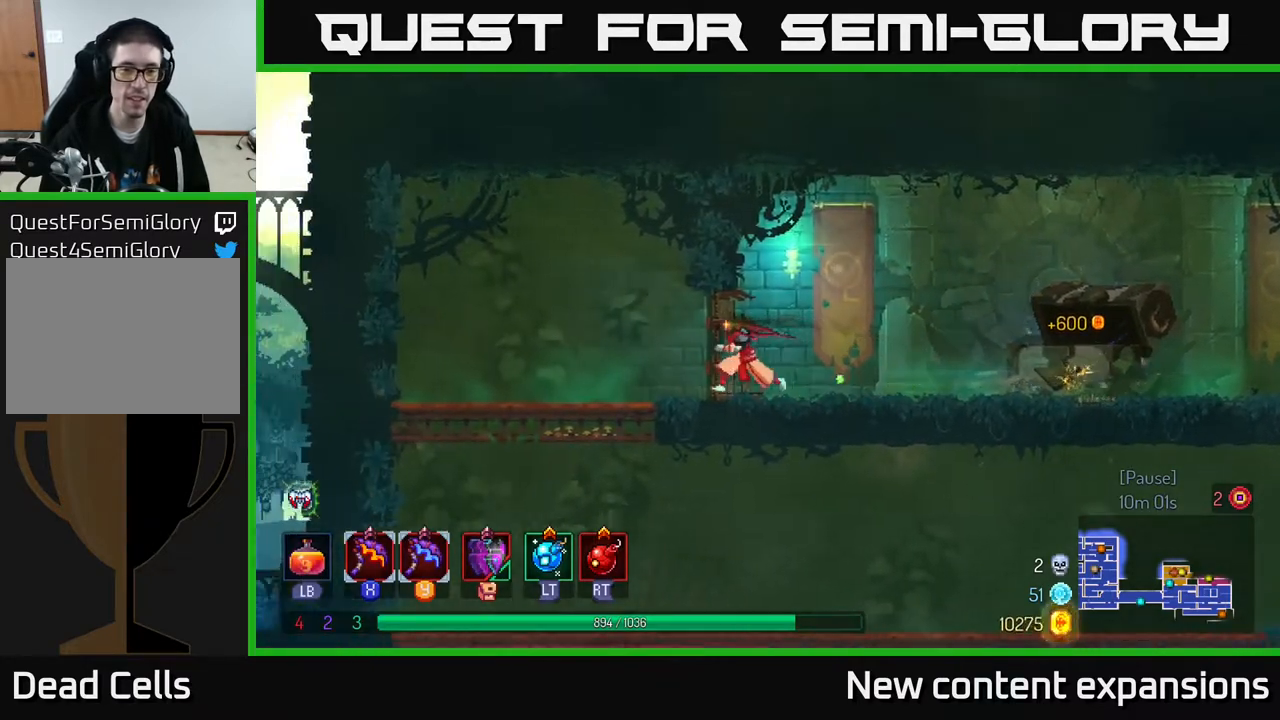
{"buttons": ["A", "DPAD_DOWN", "DPAD_RIGHT"], "left_stick": "center", "right_stick": "center", "events": [[333, "A", "down"], [333, "DPAD_DOWN", "down"], [400, "A", "up"], [400, "DPAD_LEFT", "up"], [467, "A", "down"], [500, "DPAD_RIGHT", "down"]]}
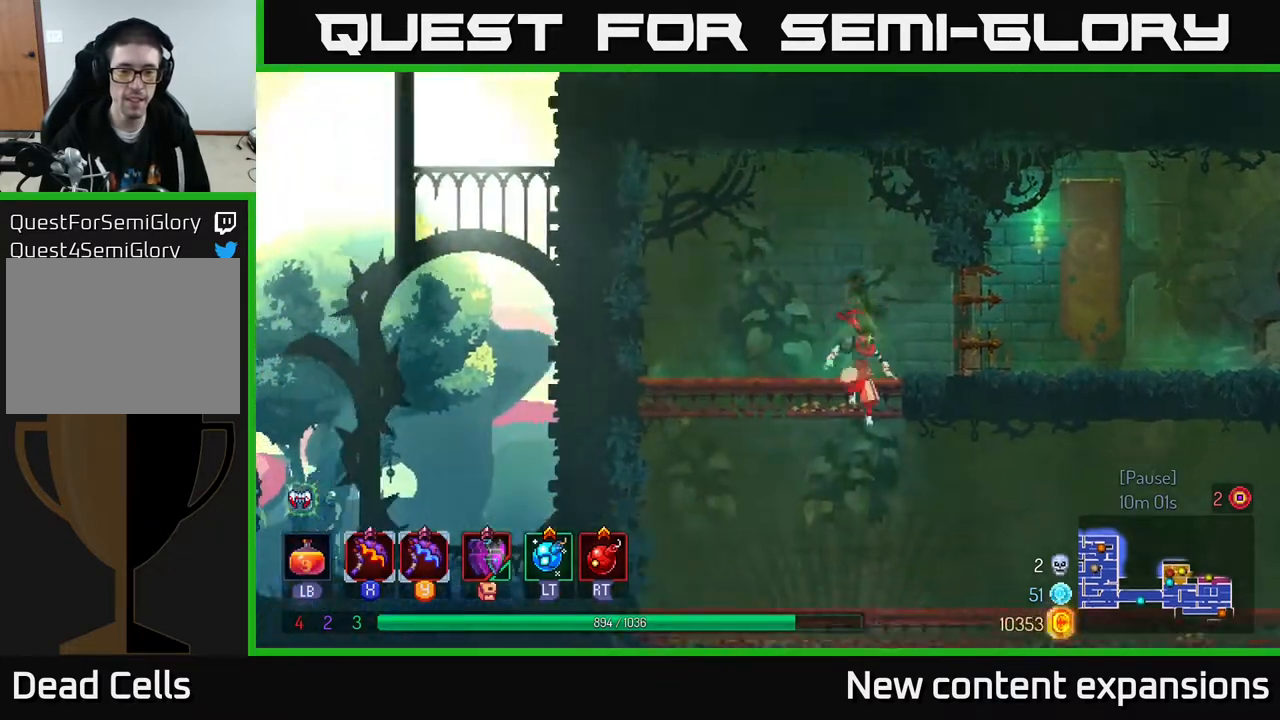
{"buttons": ["DPAD_RIGHT"], "left_stick": "center", "right_stick": "center", "events": [[17, "DPAD_DOWN", "up"], [33, "A", "up"], [67, "B", "down"], [167, "B", "up"], [250, "B", "down"], [350, "B", "up"]]}
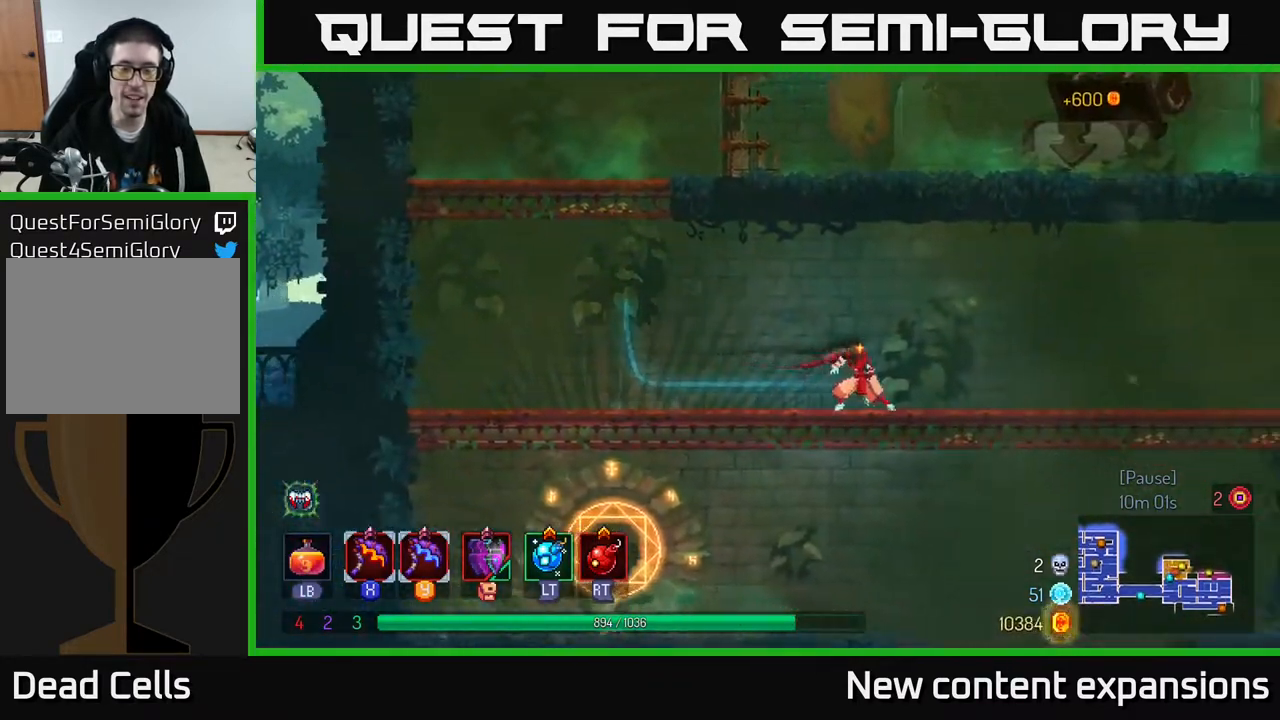
{"buttons": ["DPAD_RIGHT"], "left_stick": "center", "right_stick": "center", "events": [[83, "A", "down"], [133, "A", "up"]]}
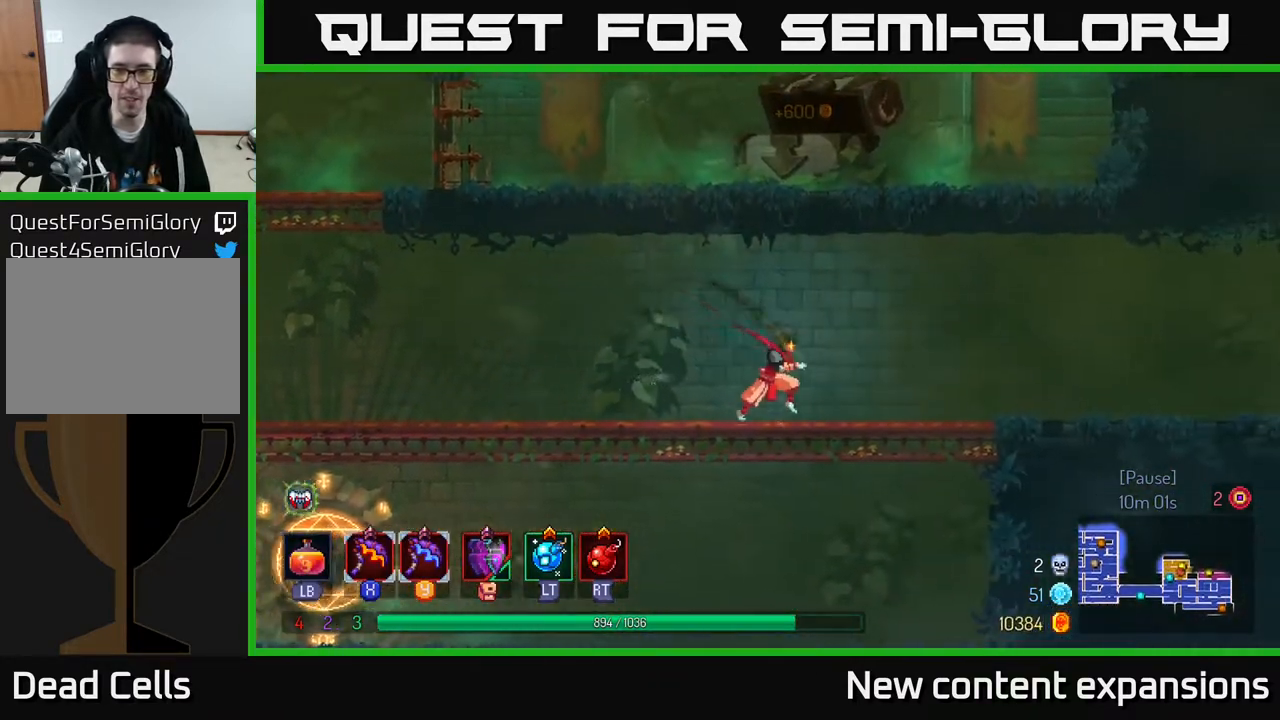
{"buttons": ["DPAD_RIGHT"], "left_stick": "center", "right_stick": "center", "events": [[117, "B", "down"], [233, "B", "up"]]}
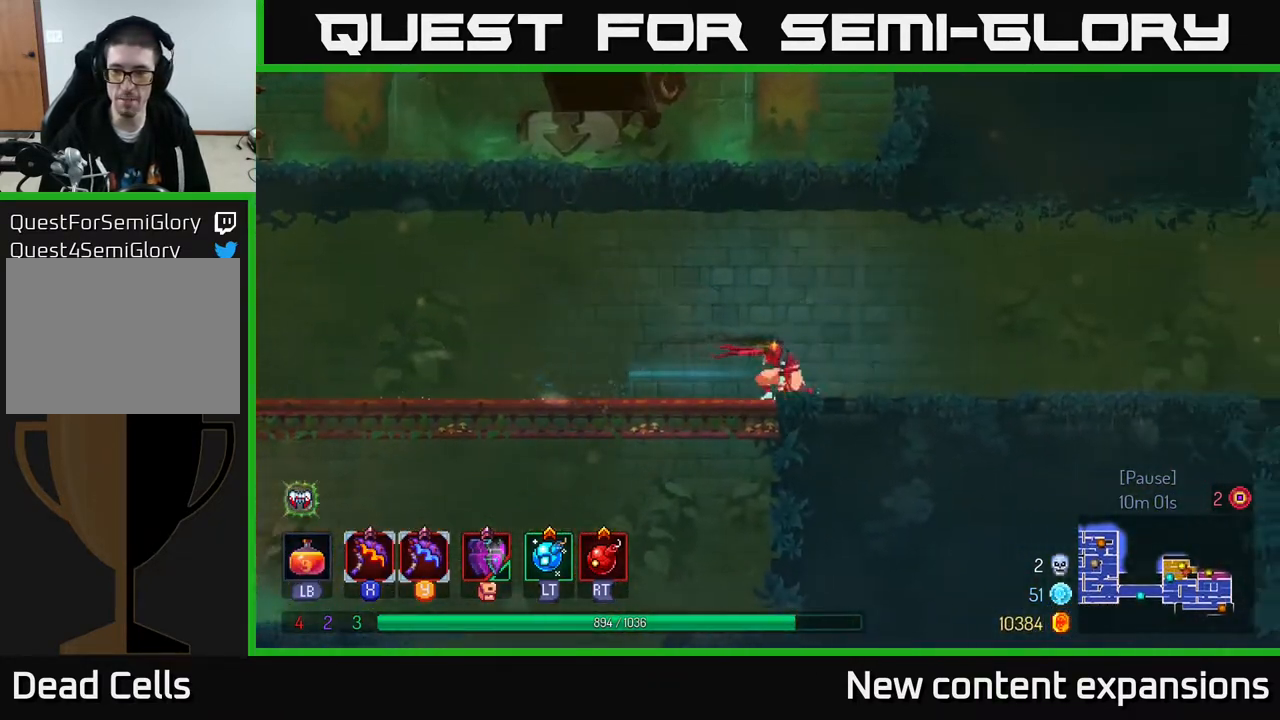
{"buttons": ["DPAD_RIGHT"], "left_stick": "center", "right_stick": "center", "events": [[450, "A", "down"], [500, "A", "up"]]}
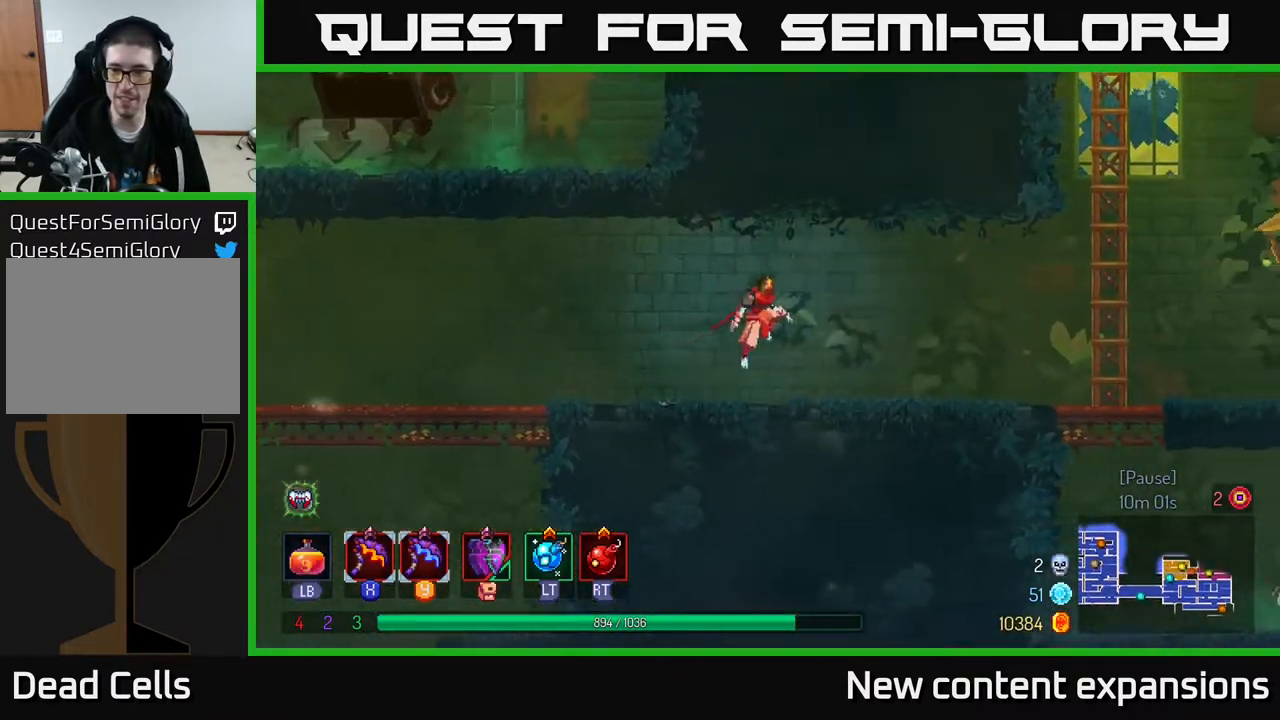
{"buttons": ["DPAD_RIGHT"], "left_stick": "center", "right_stick": "center", "events": [[317, "B", "down"], [467, "B", "up"]]}
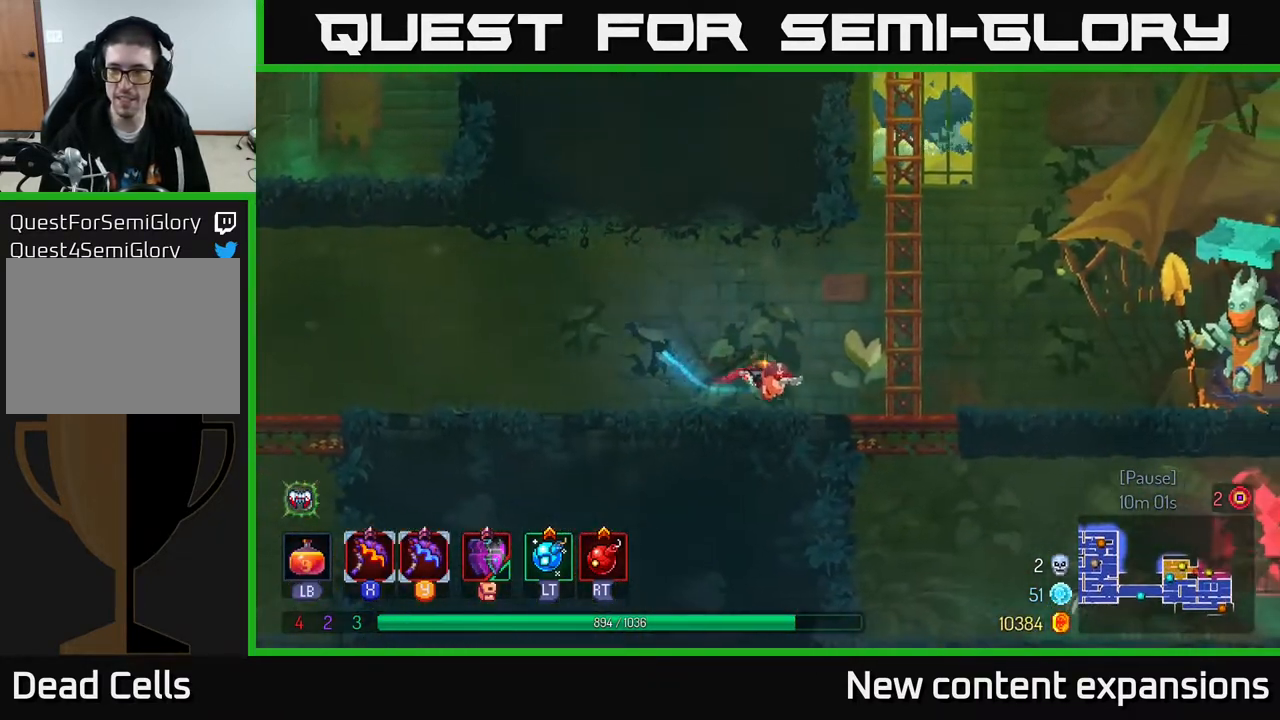
{"buttons": ["A", "DPAD_UP", "DPAD_RIGHT"], "left_stick": "center", "right_stick": "center", "events": [[100, "A", "down"], [283, "A", "up"], [300, "DPAD_UP", "down"], [350, "A", "down"]]}
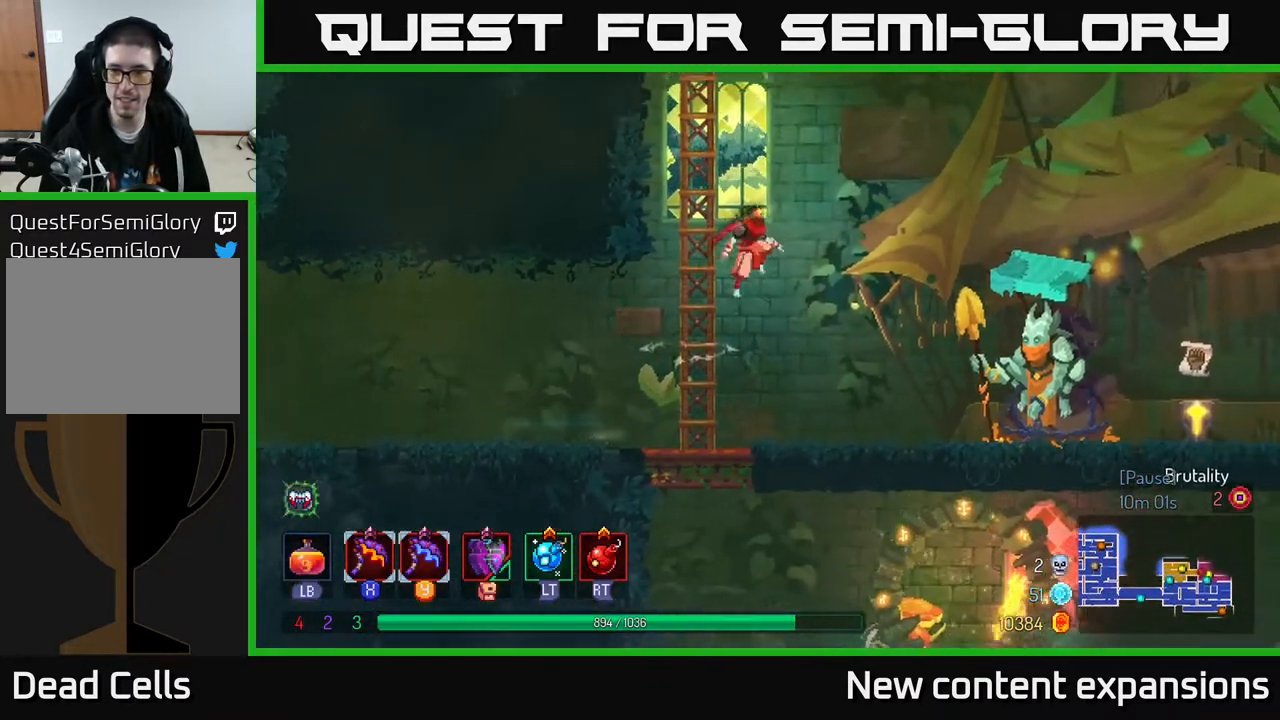
{"buttons": ["B", "DPAD_RIGHT"], "left_stick": "center", "right_stick": "center", "events": [[17, "A", "up"], [100, "A", "down"], [233, "A", "up"], [333, "DPAD_UP", "up"], [467, "B", "down"]]}
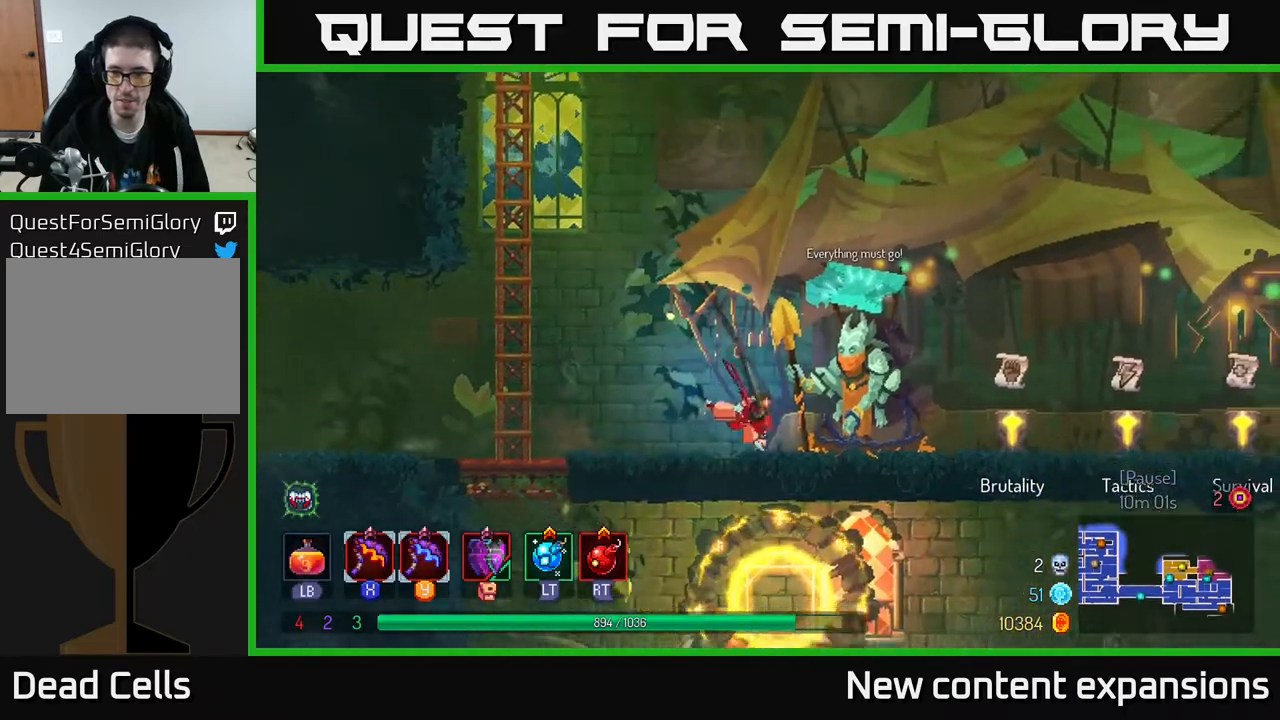
{"buttons": ["R1", "DPAD_RIGHT"], "left_stick": "center", "right_stick": "center", "events": [[167, "B", "up"], [483, "R1", "down"]]}
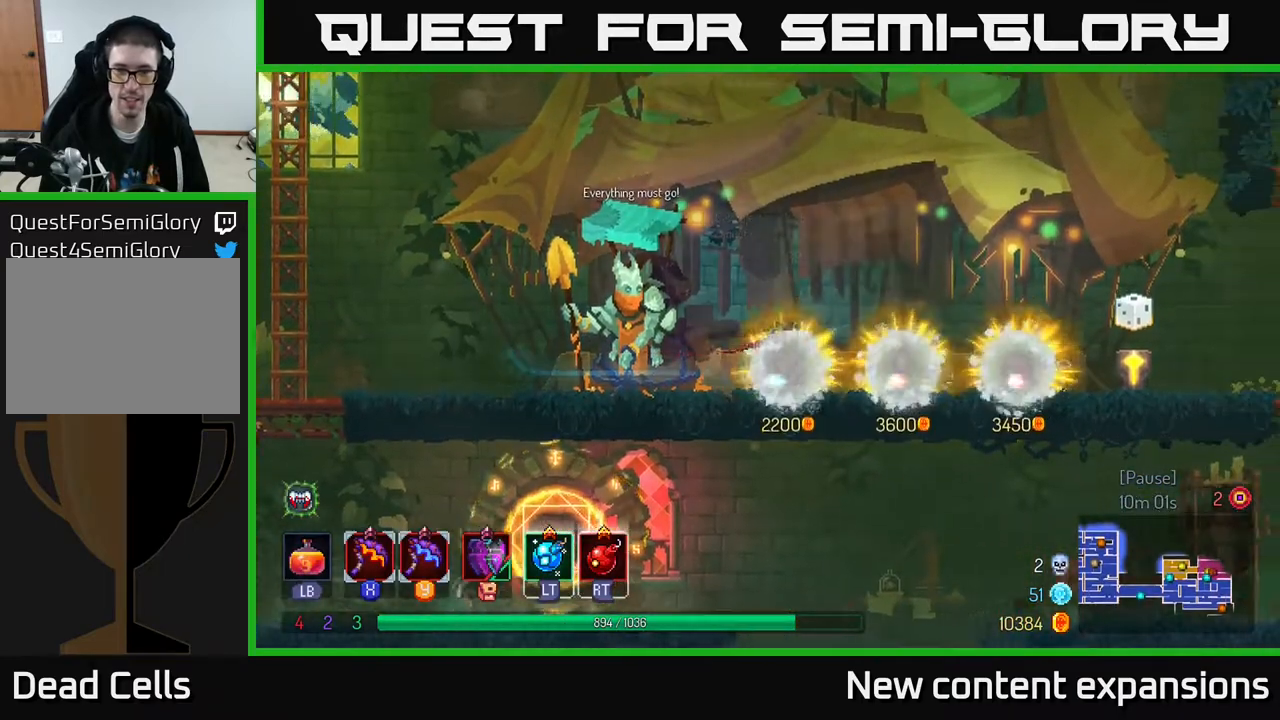
{"buttons": ["DPAD_RIGHT"], "left_stick": "center", "right_stick": "center", "events": [[33, "R1", "up"]]}
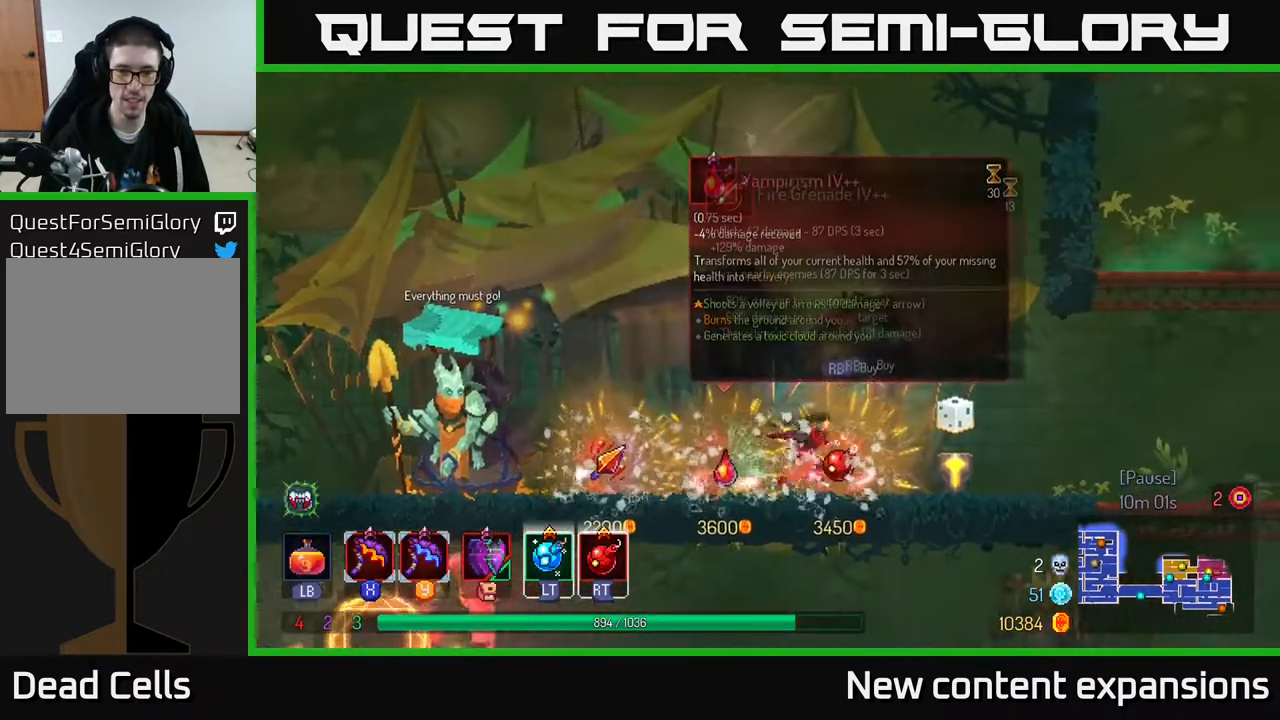
{"buttons": ["DPAD_RIGHT"], "left_stick": "center", "right_stick": "center", "events": []}
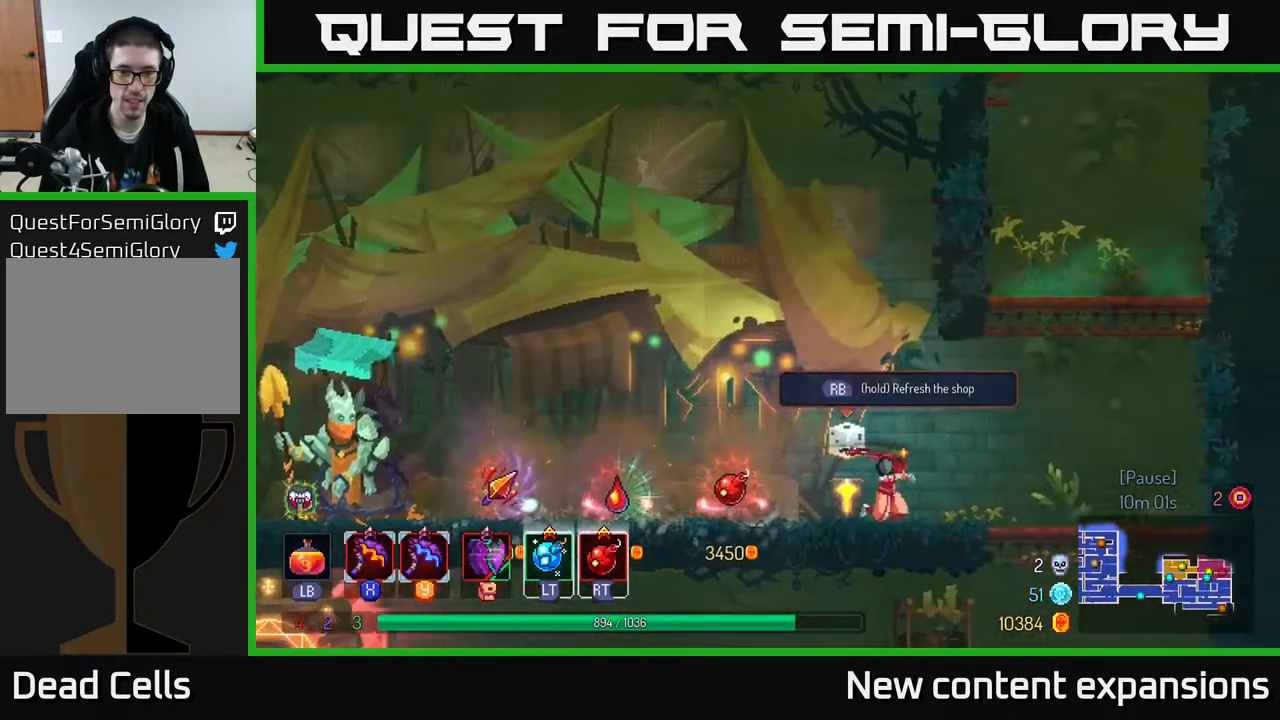
{"buttons": ["DPAD_LEFT"], "left_stick": "center", "right_stick": "center", "events": [[133, "B", "down"], [250, "B", "up"], [400, "DPAD_RIGHT", "up"], [450, "DPAD_LEFT", "down"]]}
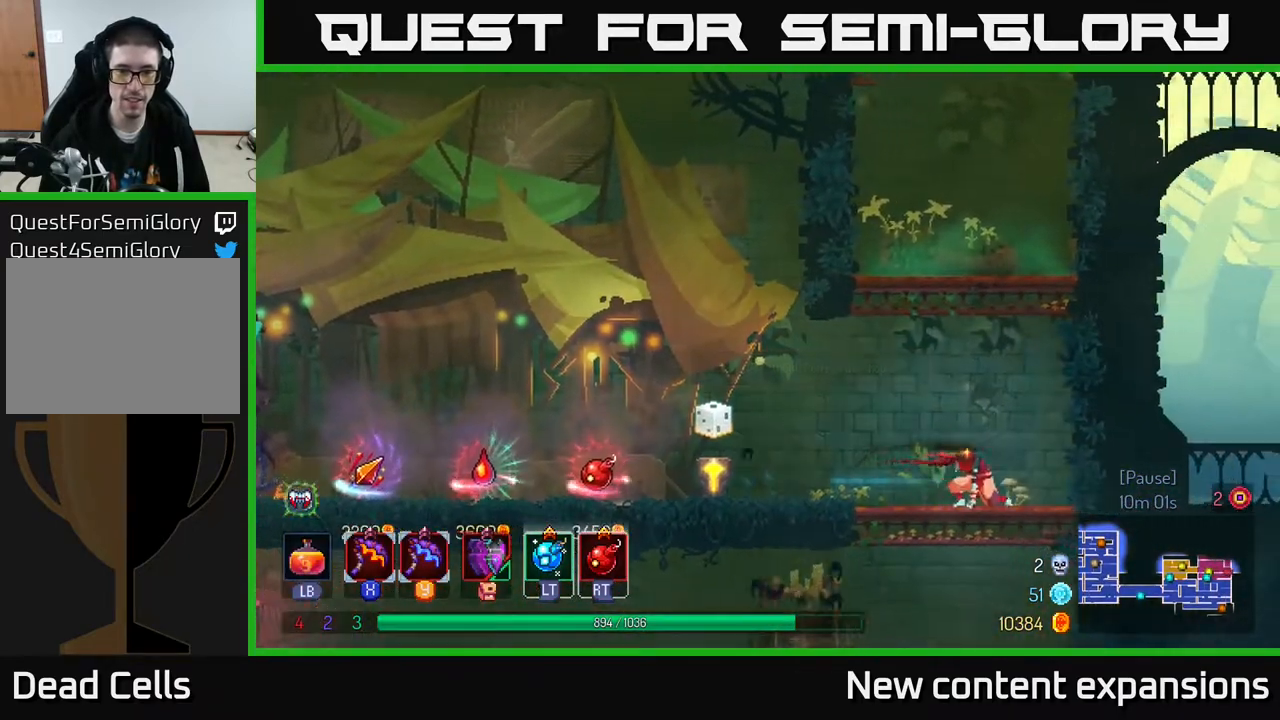
{"buttons": ["B", "DPAD_LEFT"], "left_stick": "center", "right_stick": "center", "events": [[483, "B", "down"]]}
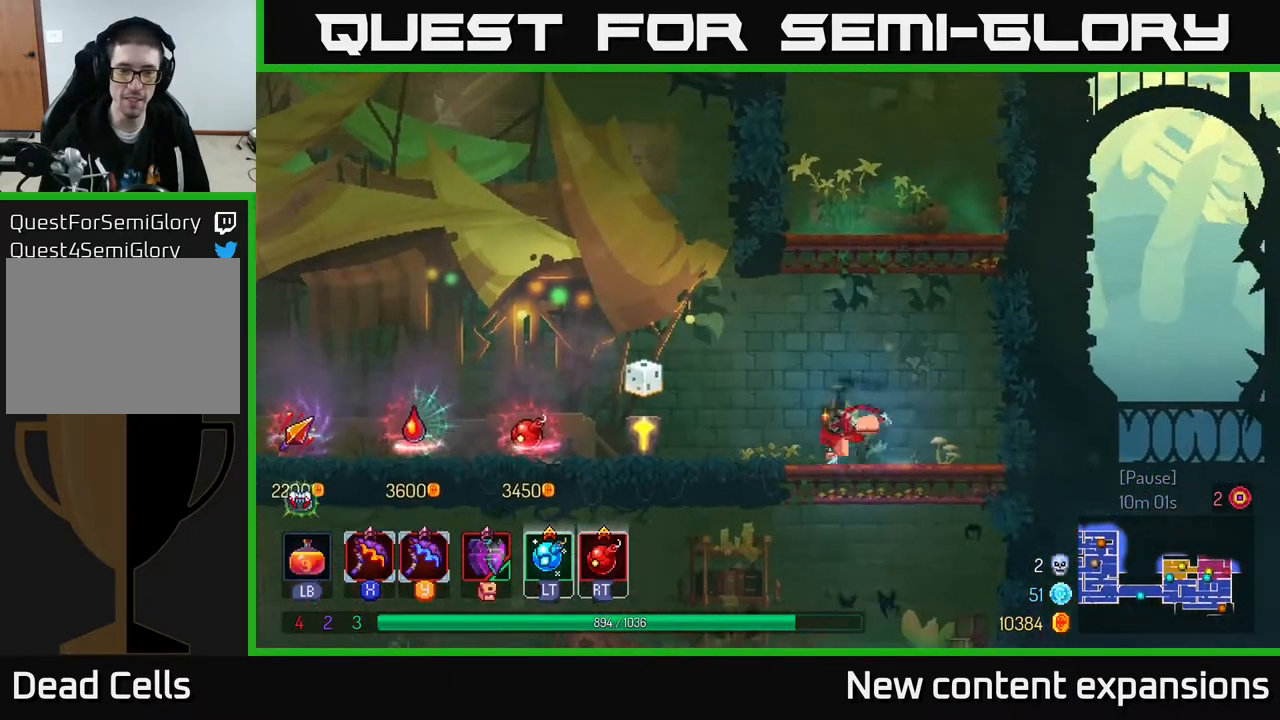
{"buttons": ["DPAD_LEFT"], "left_stick": "center", "right_stick": "center", "events": [[50, "B", "up"], [133, "B", "down"], [200, "B", "up"]]}
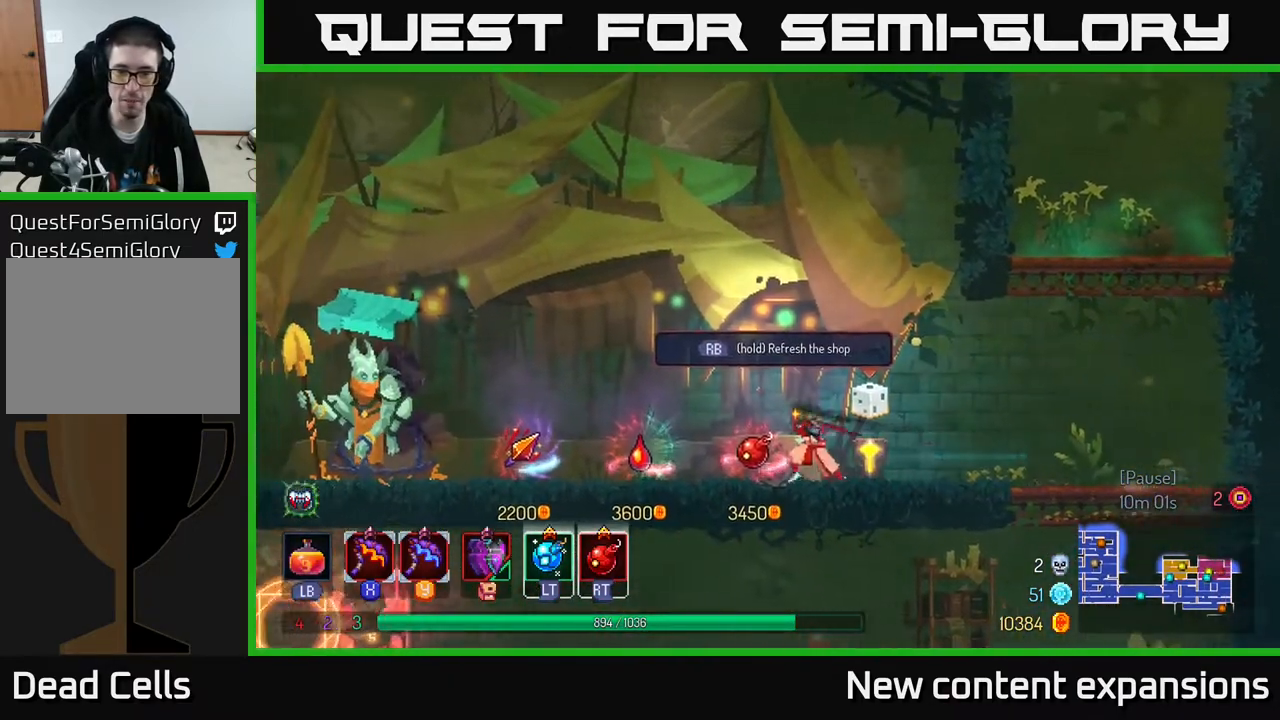
{"buttons": [], "left_stick": "center", "right_stick": "center", "events": [[83, "DPAD_LEFT", "up"]]}
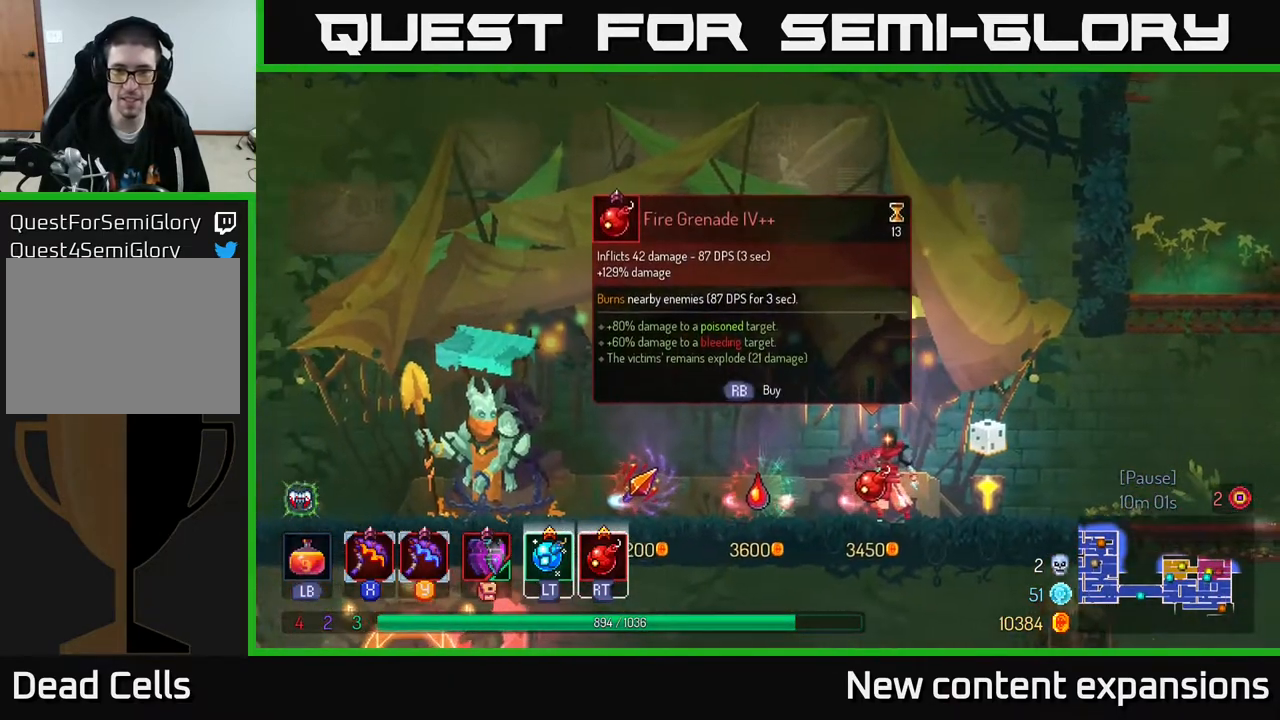
{"buttons": [], "left_stick": "center", "right_stick": "center", "events": []}
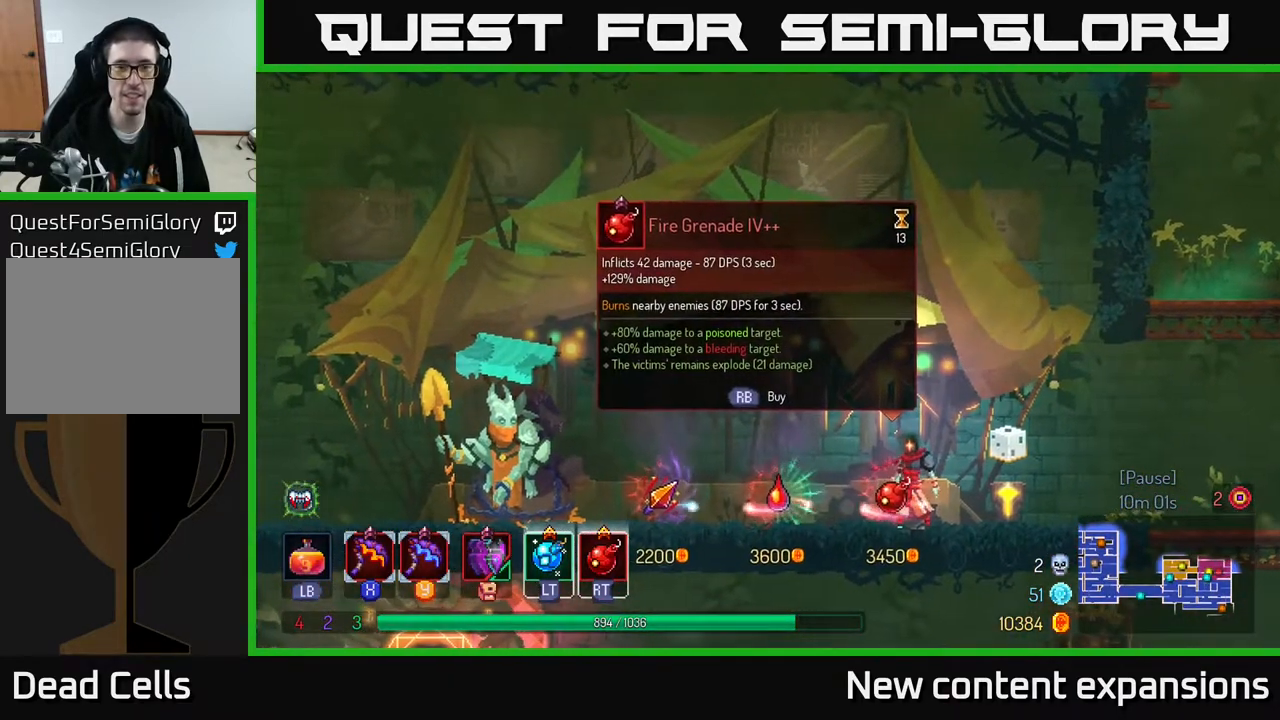
{"buttons": ["R1"], "left_stick": "center", "right_stick": "center", "events": [[433, "R1", "down"]]}
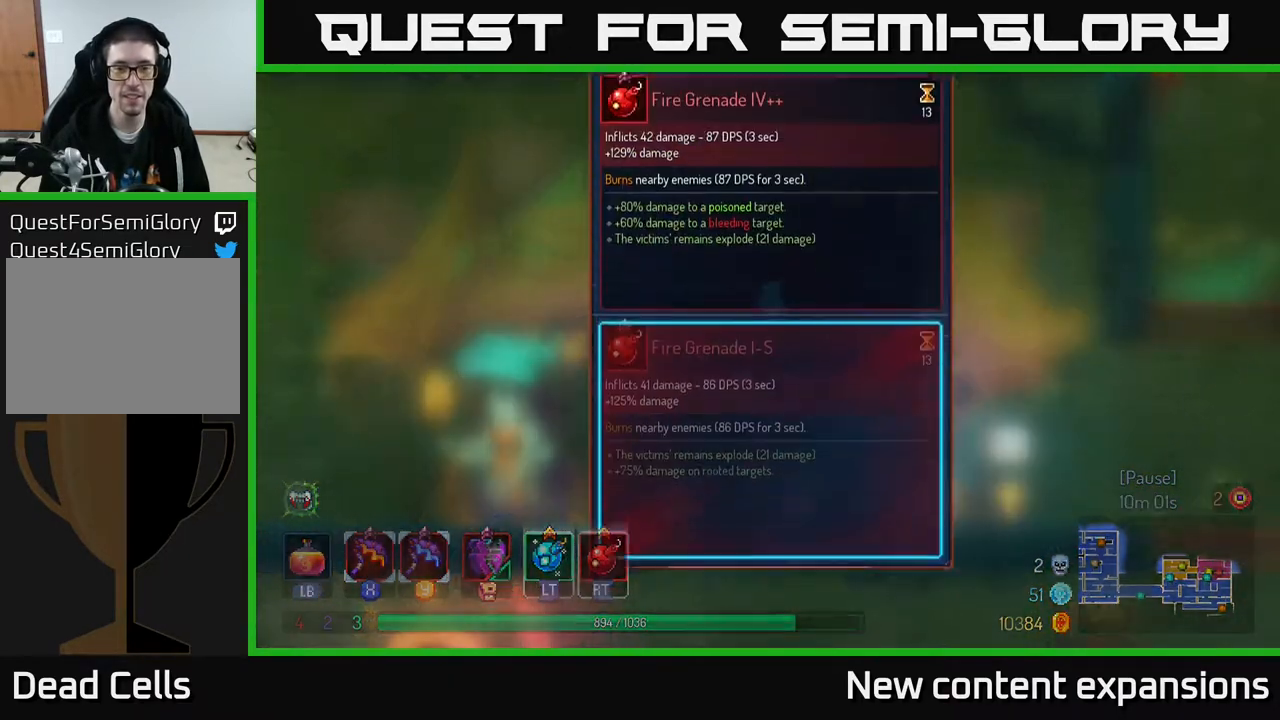
{"buttons": [], "left_stick": "center", "right_stick": "center", "events": [[33, "R1", "up"]]}